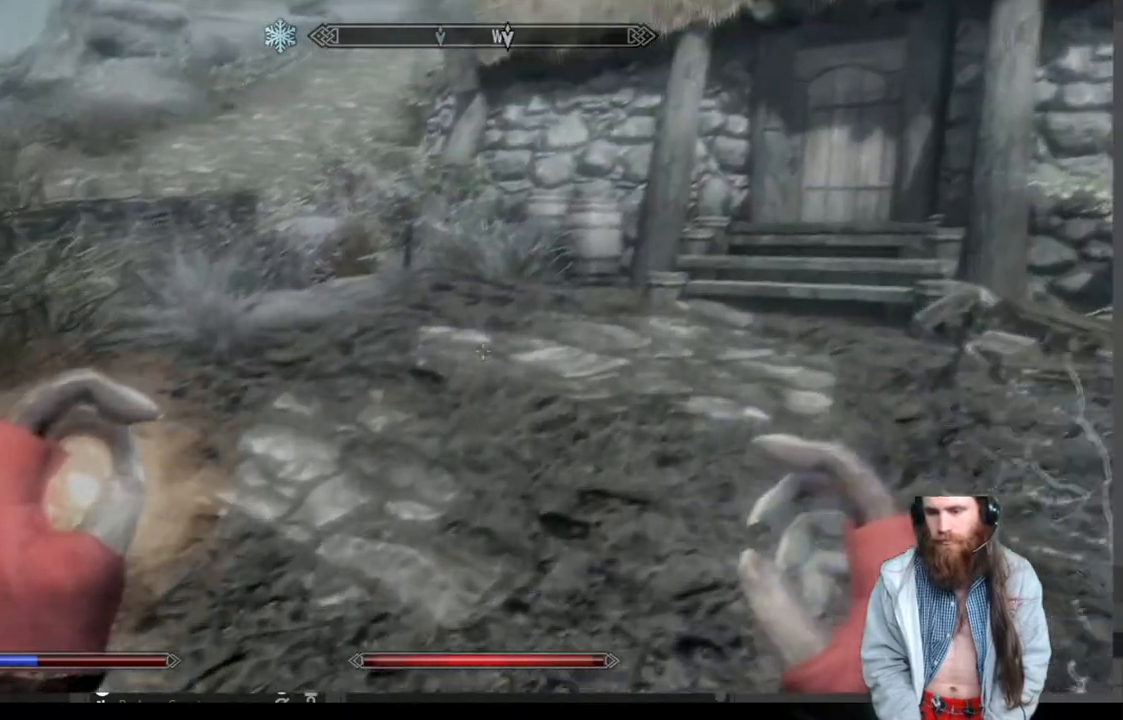
Gameplay with a controller (Xbox layout); each line is a JSON object with the inputs held at the frame after it. "events" lists button and stick changes between this image and that frame as [ms after this image, input, new state], when the widget could be followed in between.
{"buttons": [], "left_stick": "up", "right_stick": "center", "events": [[83, "right_stick", "right"], [267, "right_stick", "center"]]}
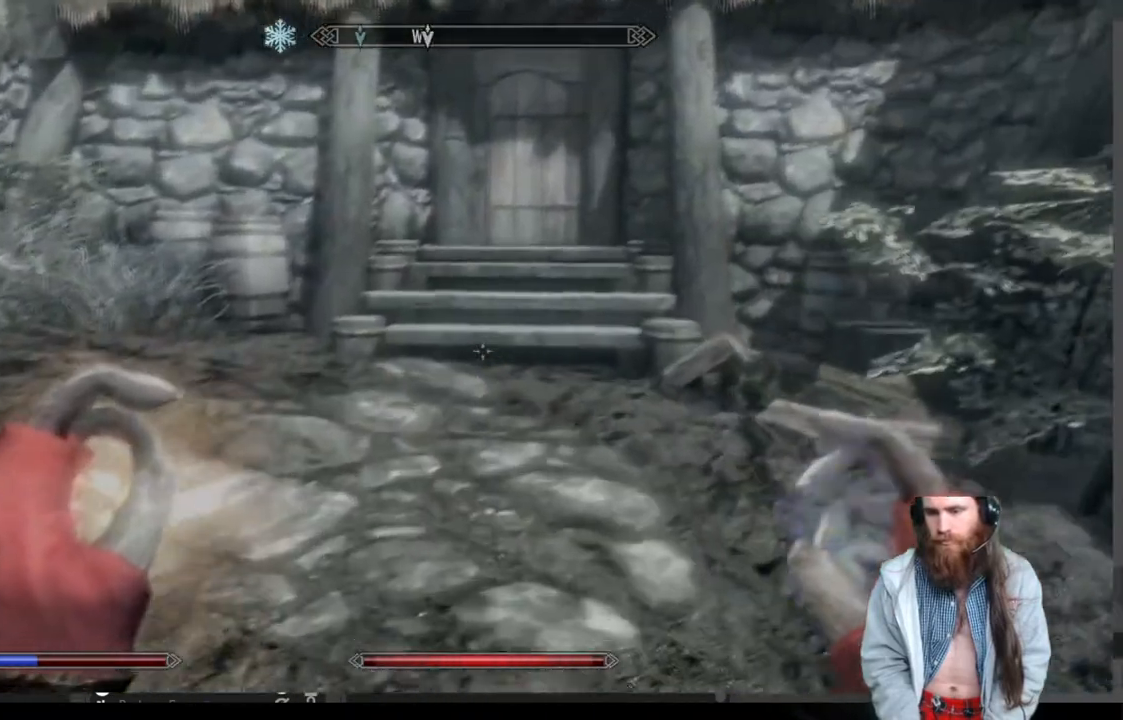
{"buttons": [], "left_stick": "up", "right_stick": "center", "events": []}
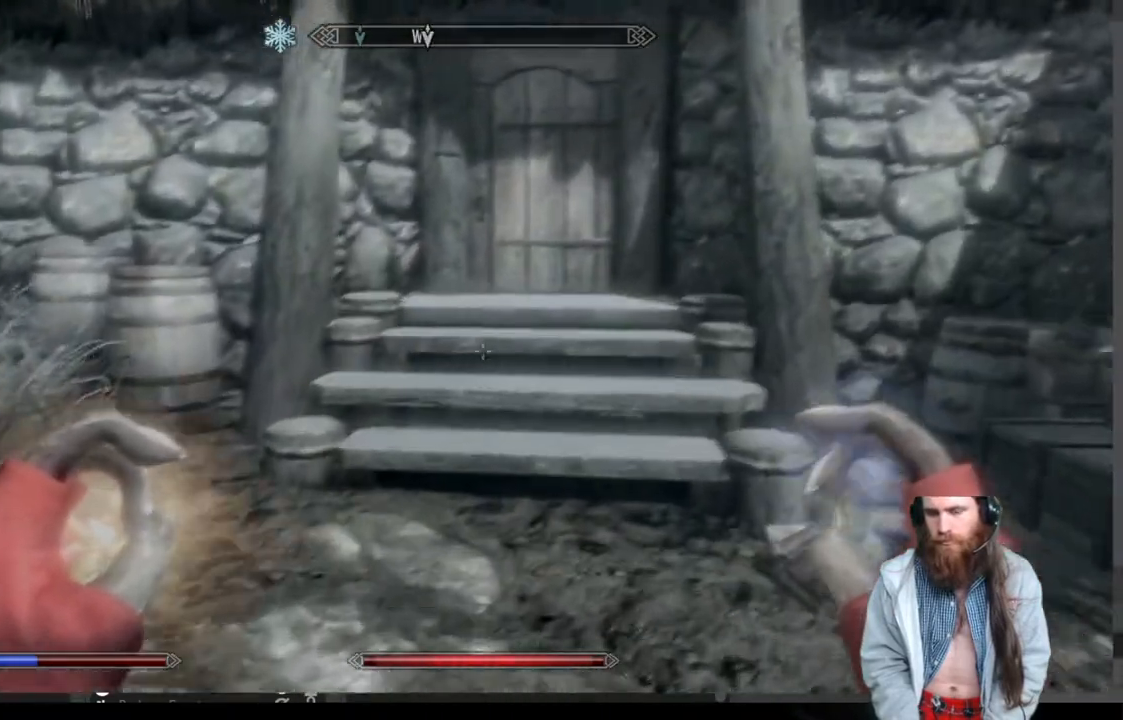
{"buttons": [], "left_stick": "up", "right_stick": "center", "events": []}
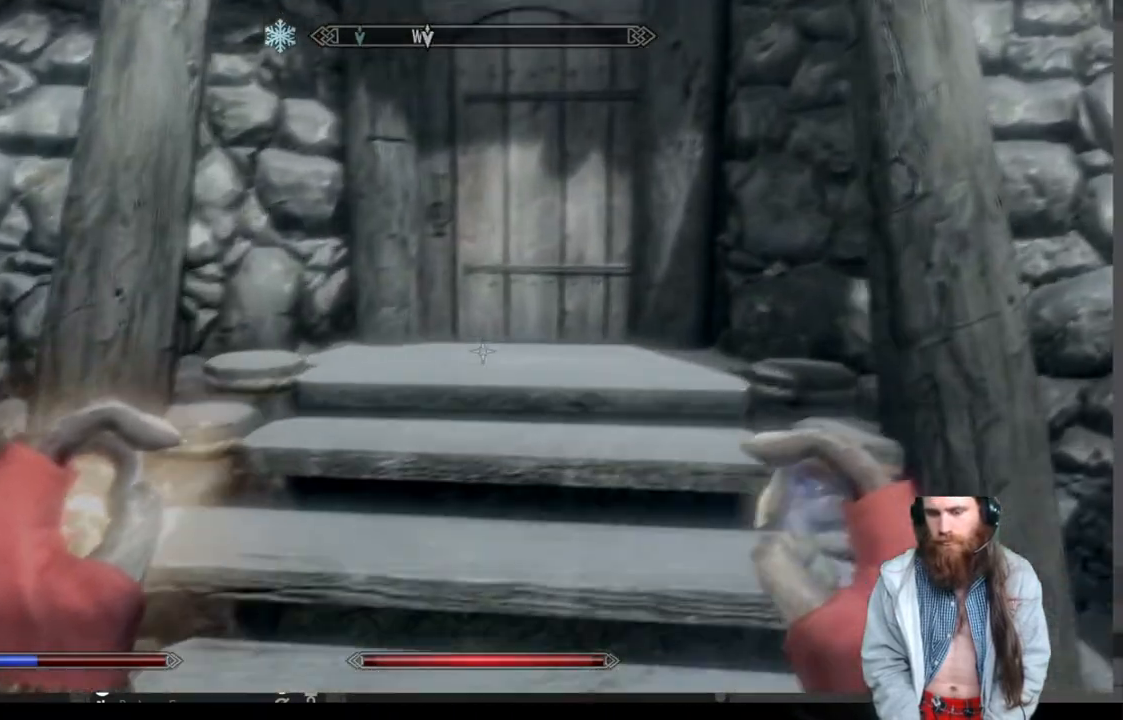
{"buttons": [], "left_stick": "up", "right_stick": "center", "events": []}
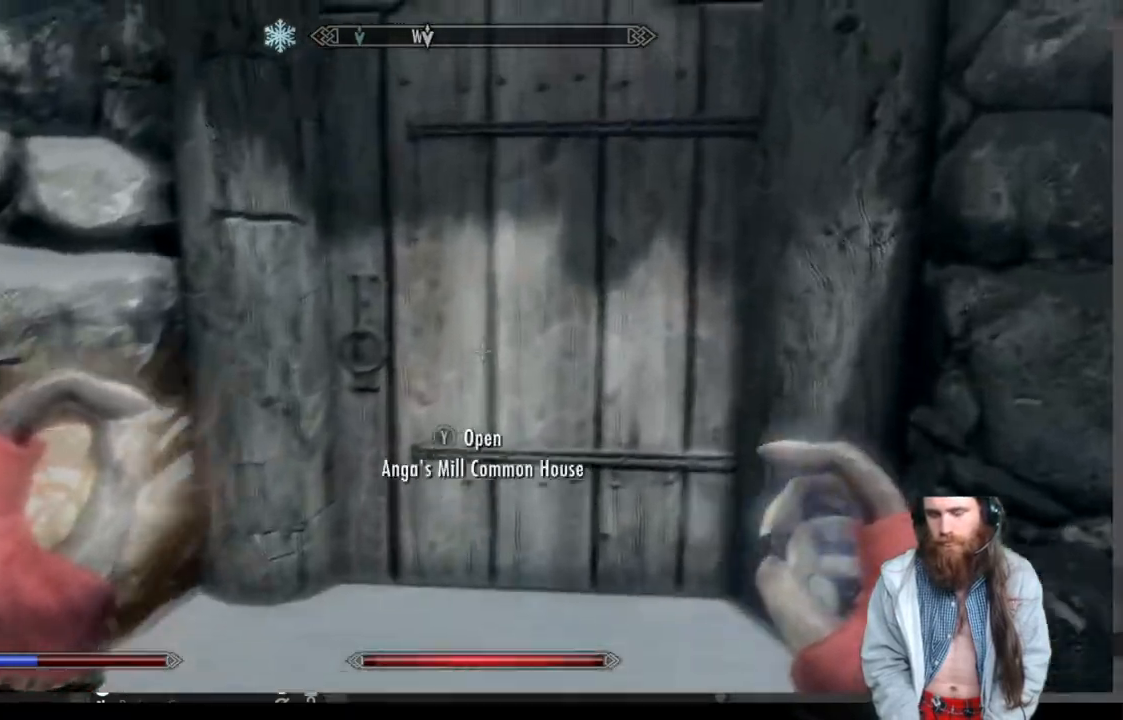
{"buttons": [], "left_stick": "center", "right_stick": "center", "events": [[167, "left_stick", "center"], [350, "Y", "down"], [500, "Y", "up"]]}
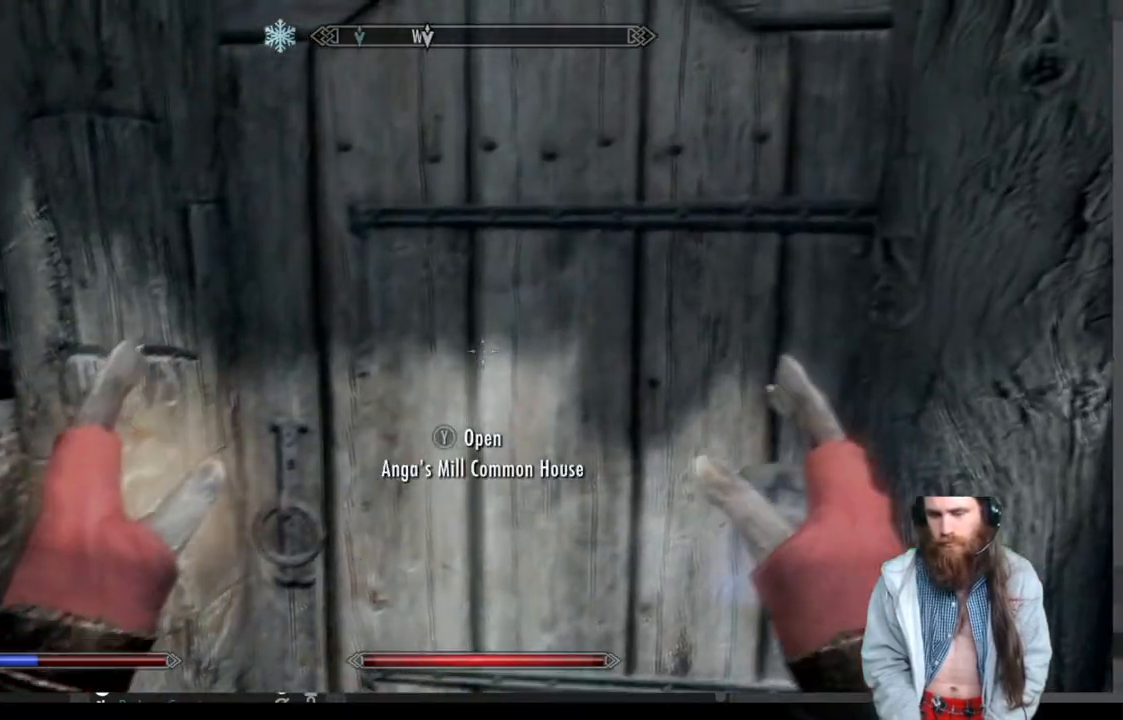
{"buttons": [], "left_stick": "center", "right_stick": "center", "events": []}
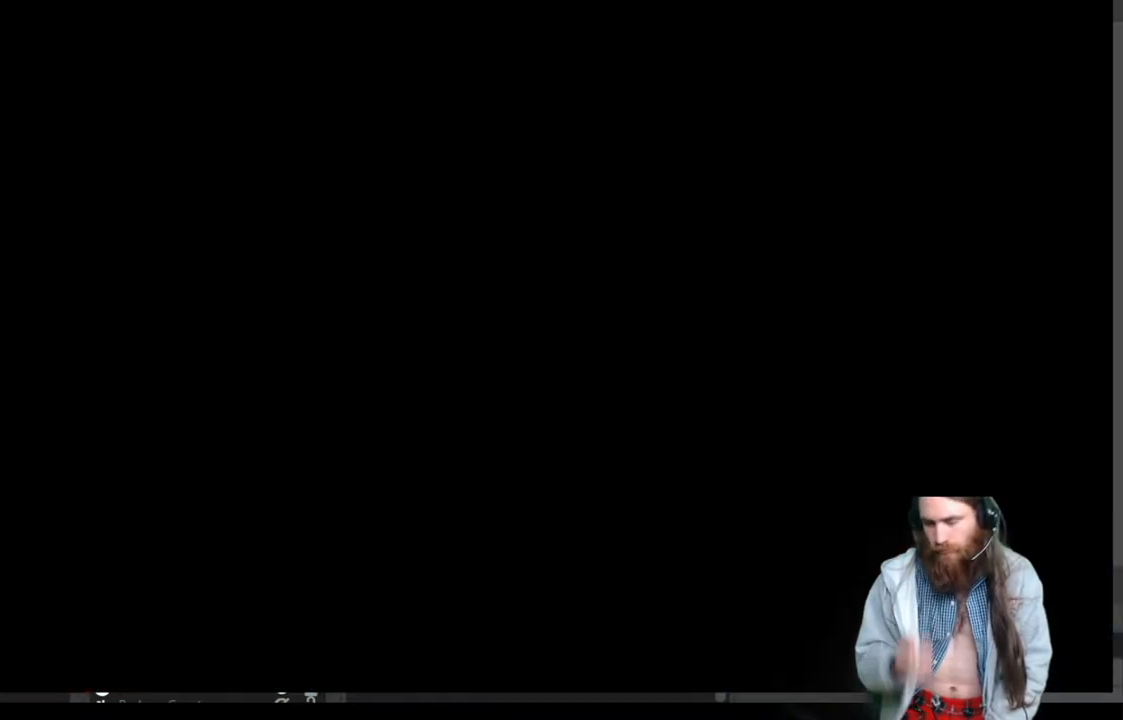
{"buttons": [], "left_stick": "center", "right_stick": "center", "events": []}
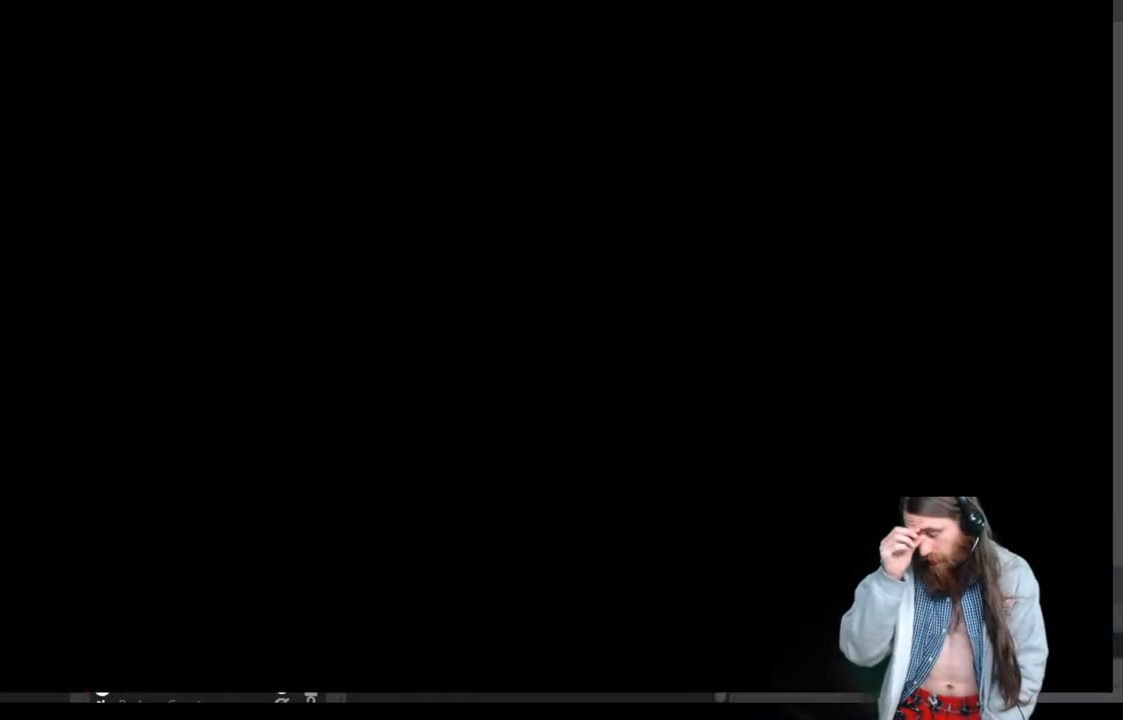
{"buttons": [], "left_stick": "center", "right_stick": "center", "events": []}
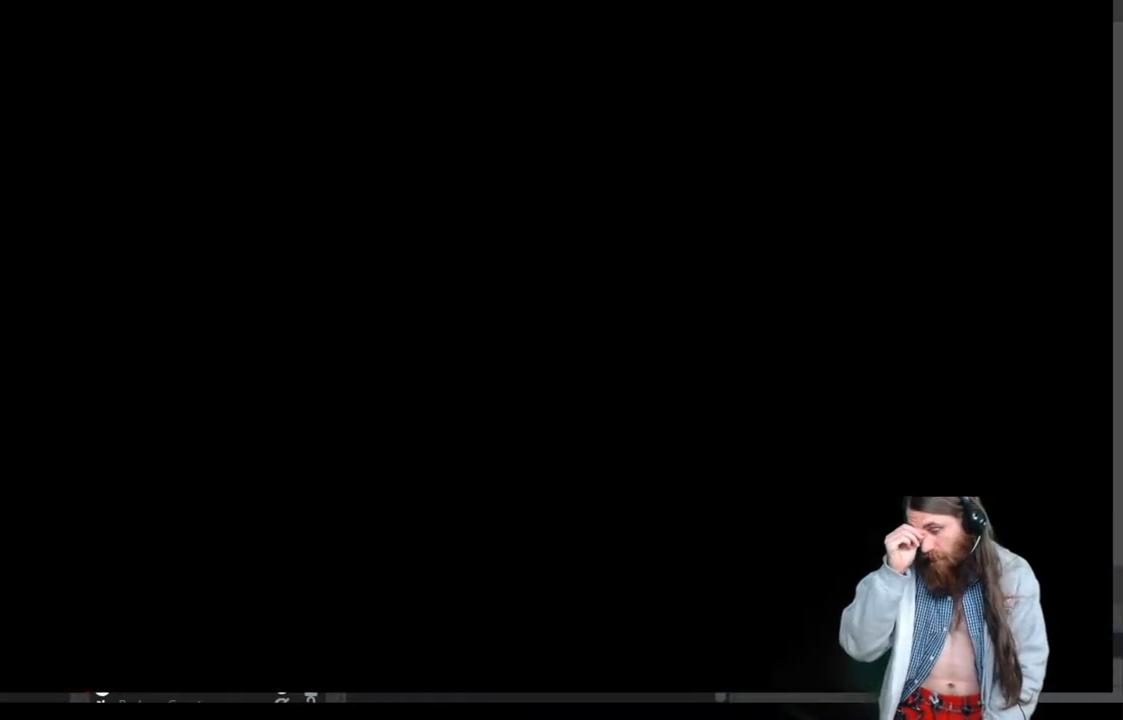
{"buttons": [], "left_stick": "center", "right_stick": "center", "events": []}
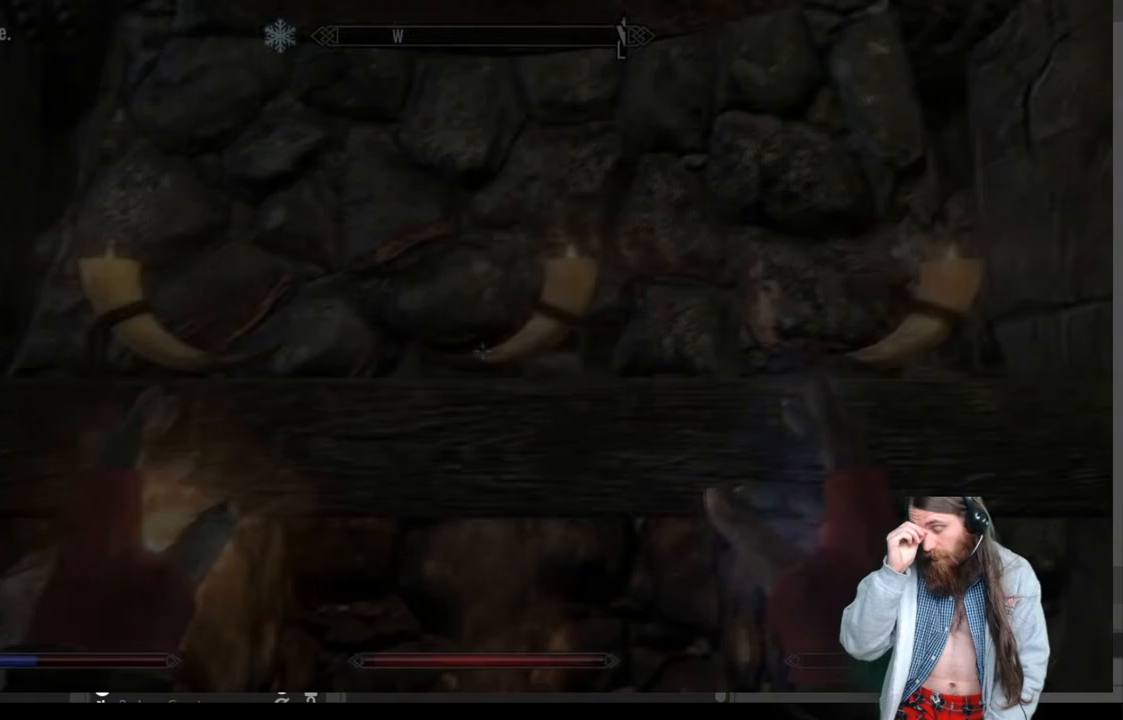
{"buttons": [], "left_stick": "center", "right_stick": "center", "events": []}
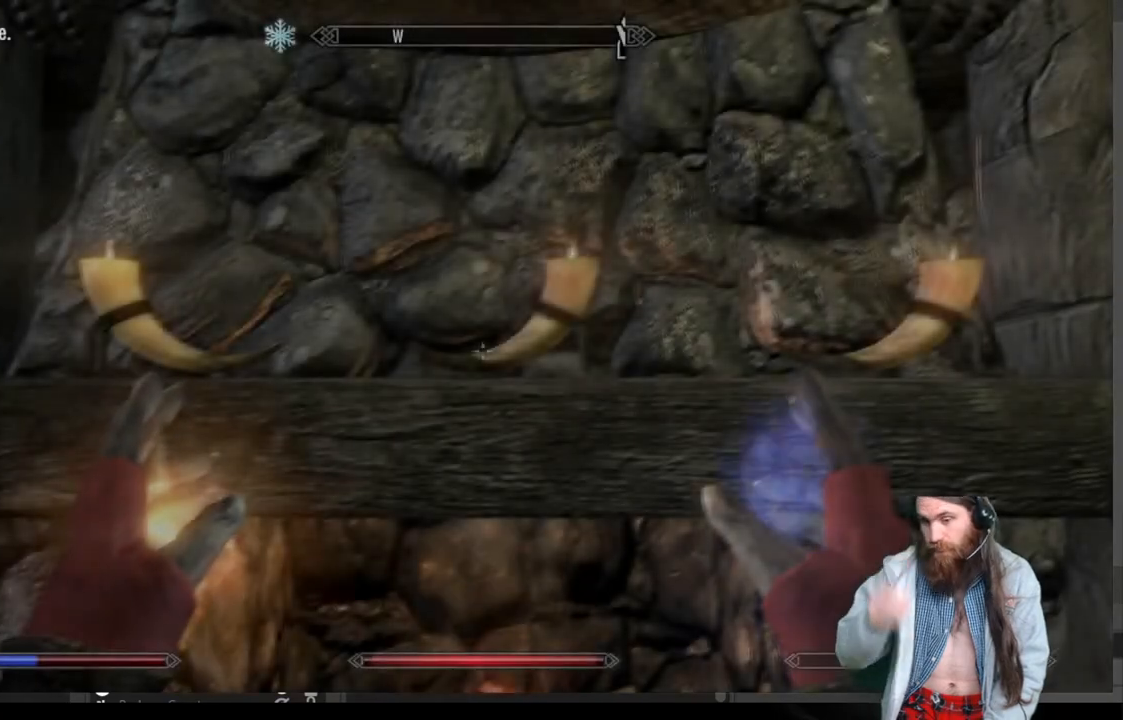
{"buttons": [], "left_stick": "center", "right_stick": "down", "events": [[500, "right_stick", "down"]]}
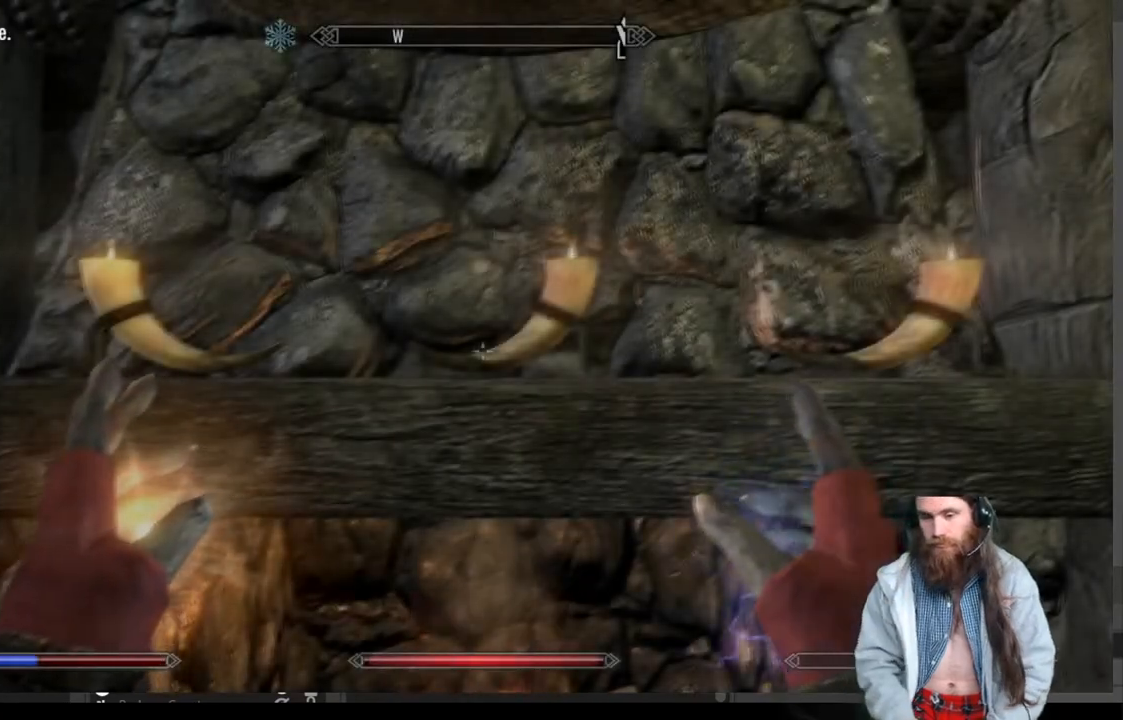
{"buttons": [], "left_stick": "center", "right_stick": "center", "events": [[400, "right_stick", "center"]]}
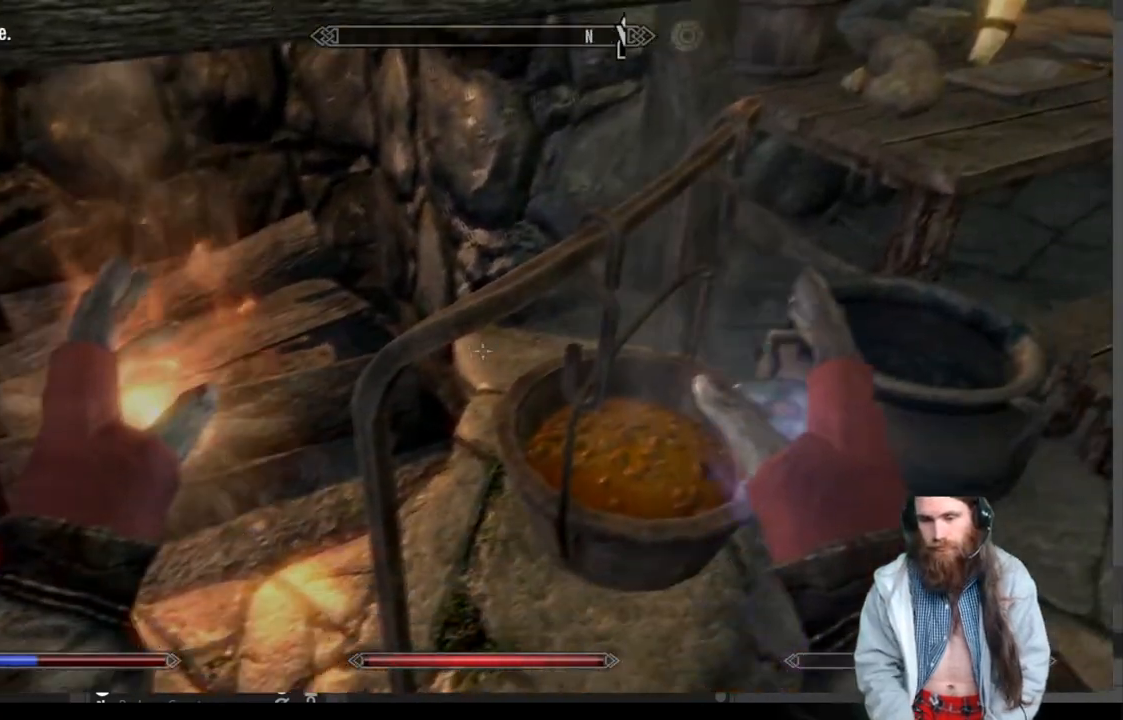
{"buttons": [], "left_stick": "center", "right_stick": "down", "events": [[267, "right_stick", "right"], [450, "right_stick", "down"]]}
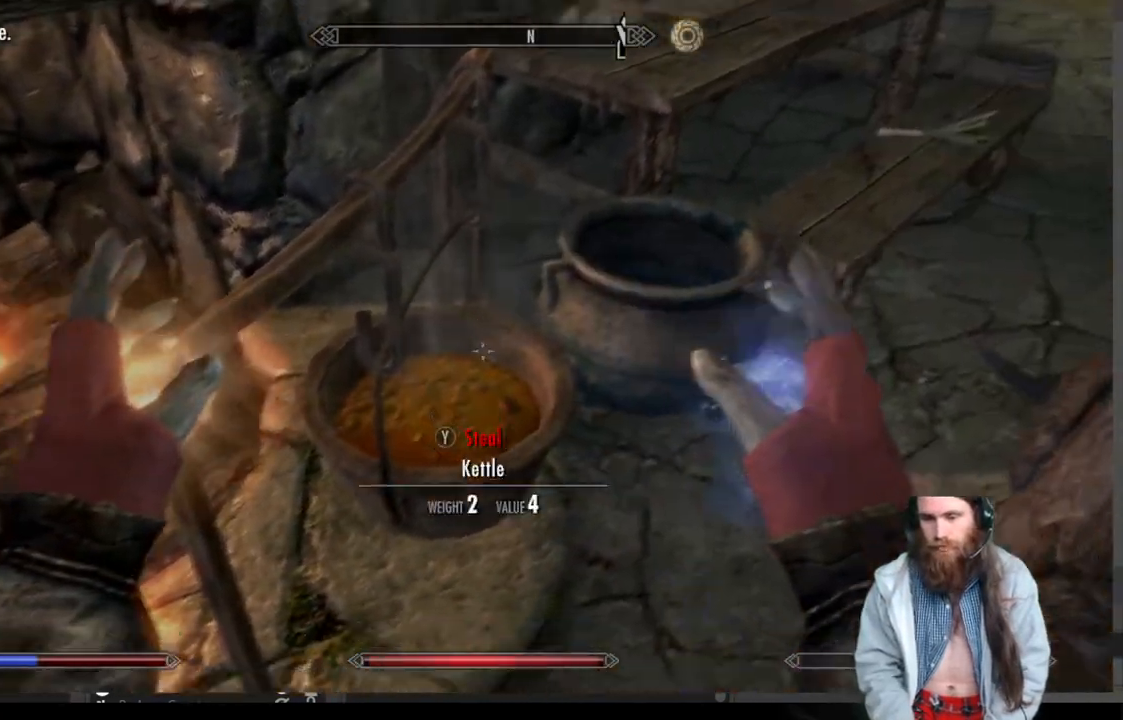
{"buttons": [], "left_stick": "center", "right_stick": "center", "events": [[117, "right_stick", "center"]]}
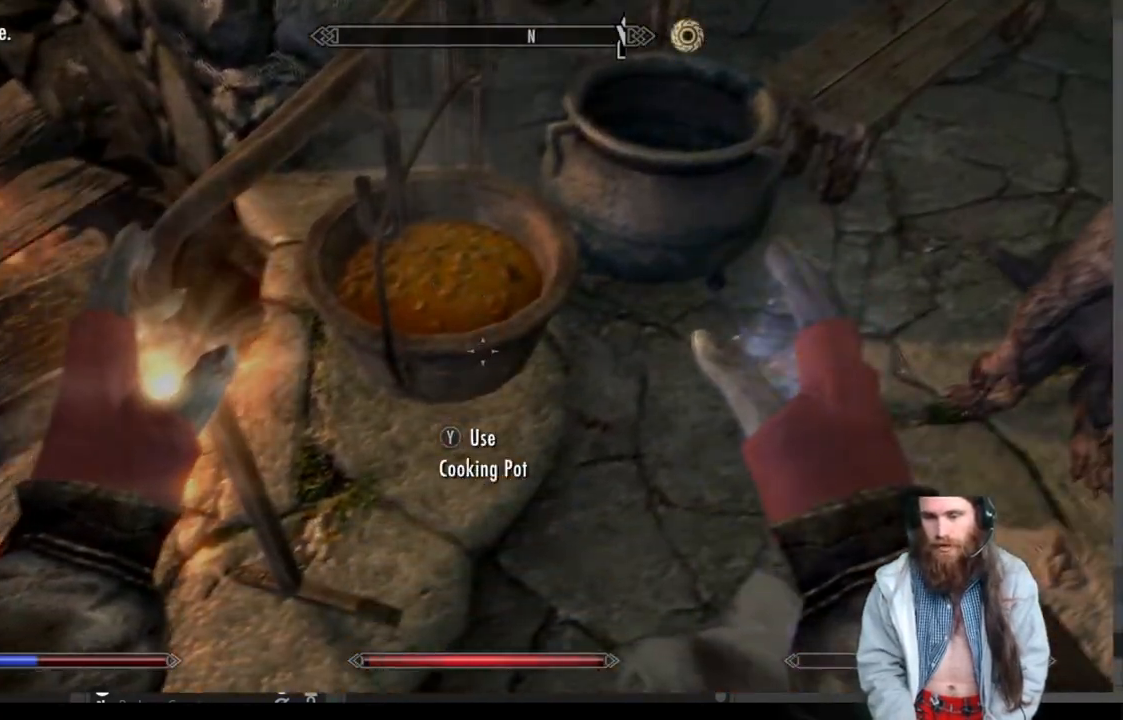
{"buttons": ["Y"], "left_stick": "center", "right_stick": "center", "events": [[33, "left_stick", "up"], [167, "left_stick", "center"], [383, "Y", "down"]]}
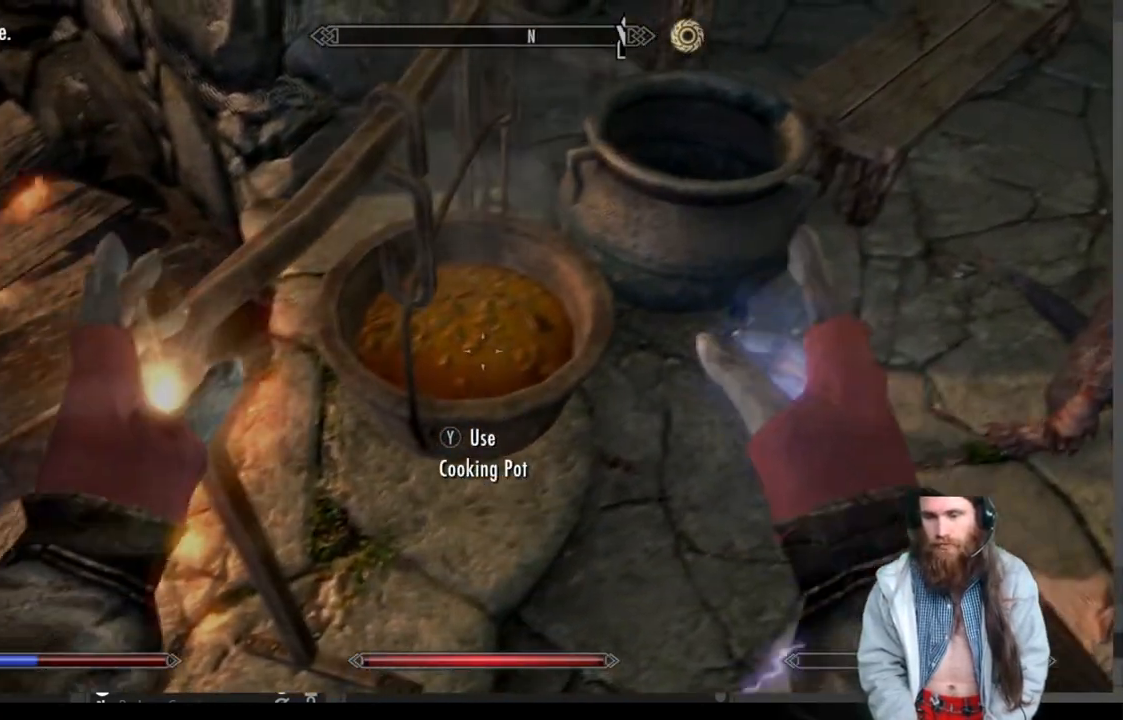
{"buttons": [], "left_stick": "center", "right_stick": "center", "events": [[17, "Y", "up"]]}
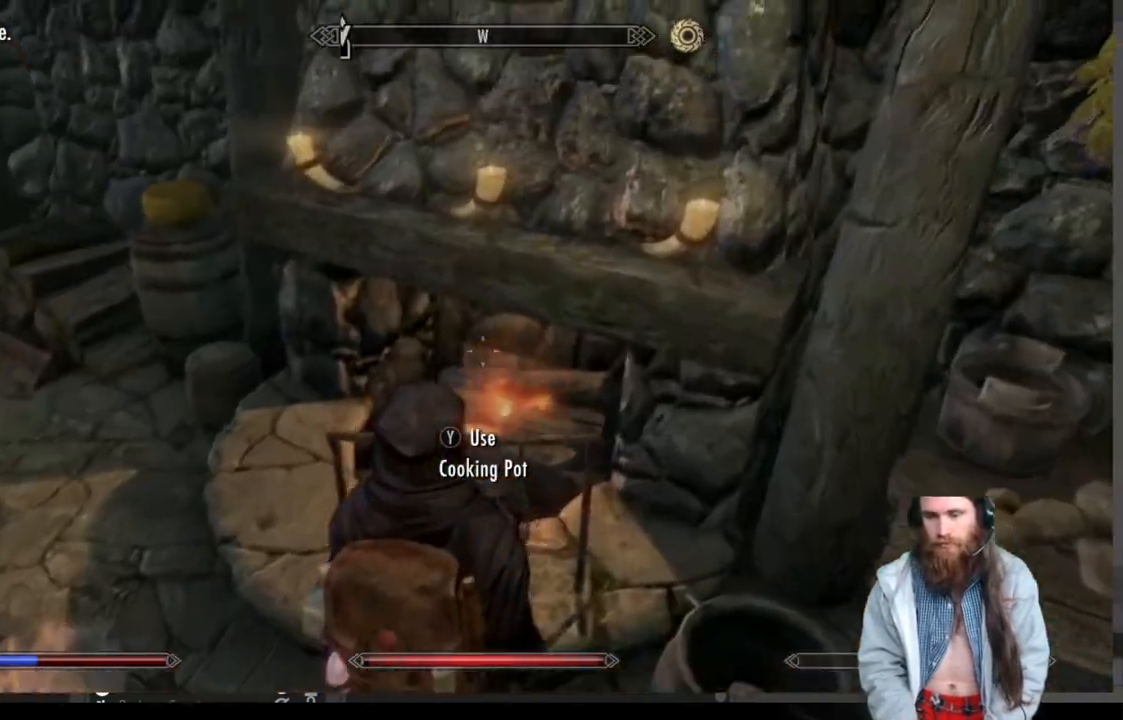
{"buttons": [], "left_stick": "center", "right_stick": "center", "events": []}
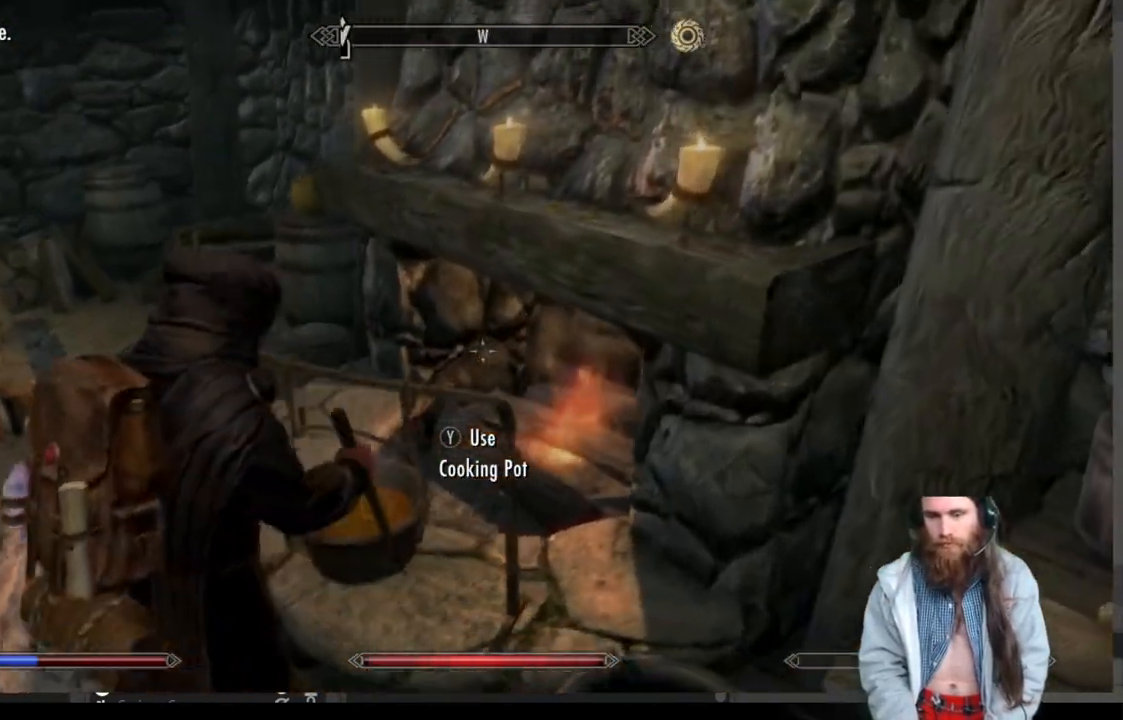
{"buttons": [], "left_stick": "center", "right_stick": "center", "events": []}
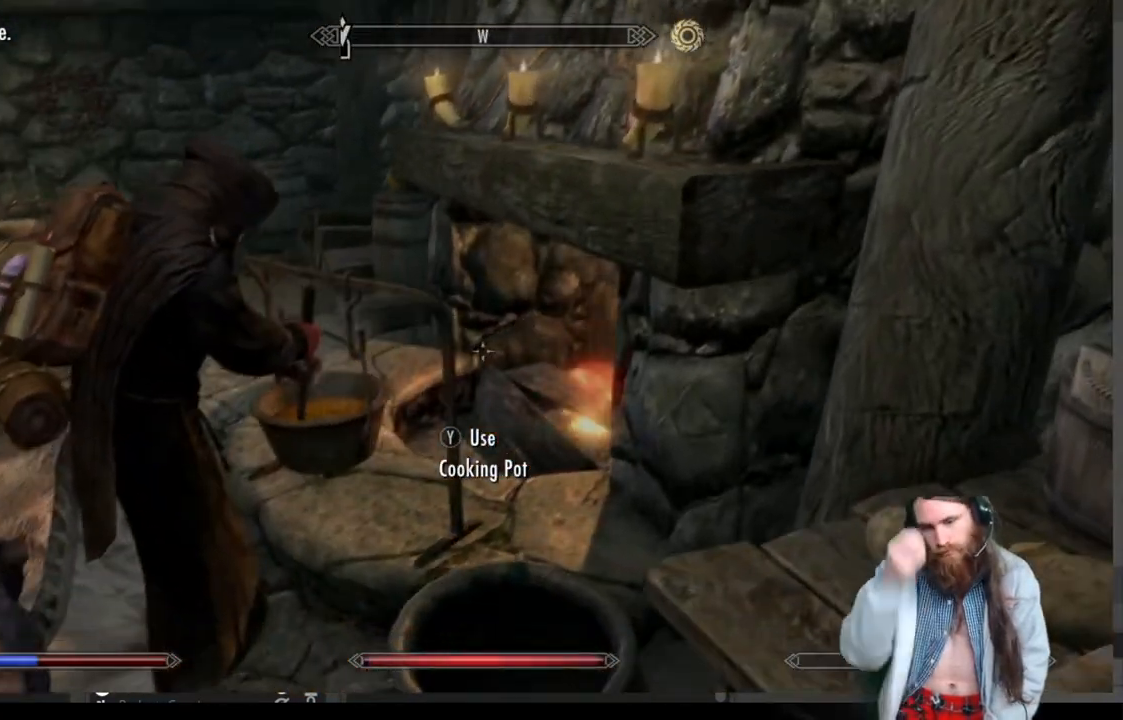
{"buttons": [], "left_stick": "center", "right_stick": "center", "events": []}
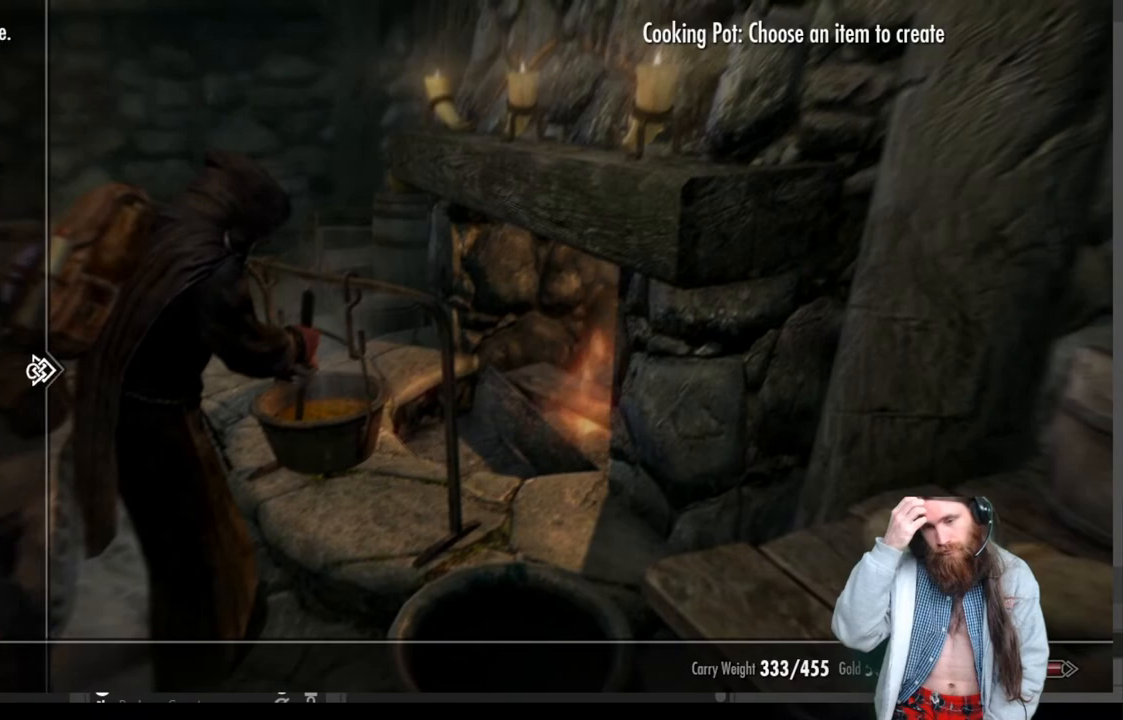
{"buttons": ["DPAD_RIGHT"], "left_stick": "center", "right_stick": "center", "events": [[400, "DPAD_RIGHT", "down"]]}
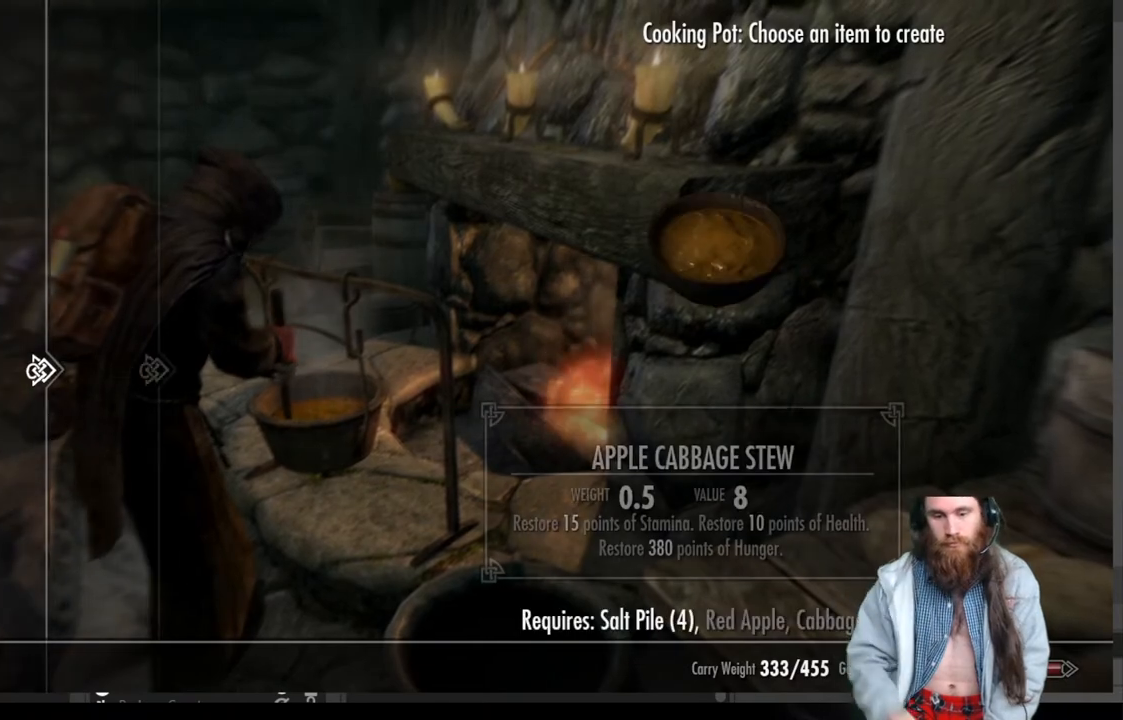
{"buttons": [], "left_stick": "center", "right_stick": "center", "events": [[50, "DPAD_RIGHT", "up"]]}
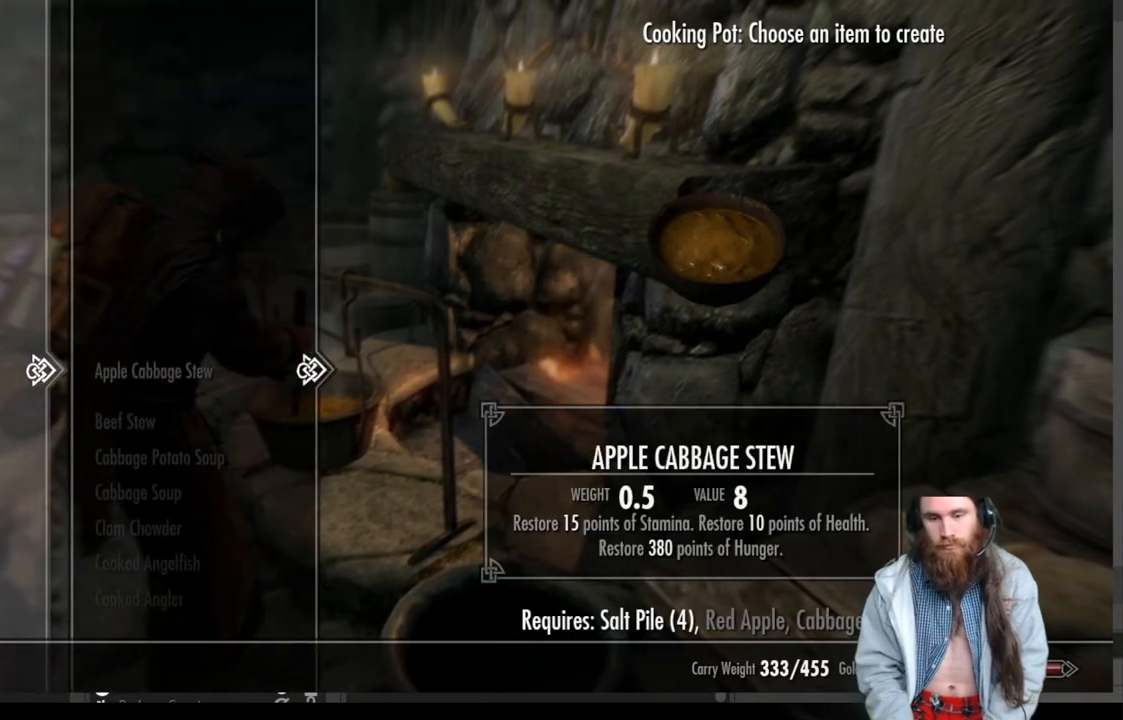
{"buttons": ["DPAD_DOWN"], "left_stick": "center", "right_stick": "center", "events": [[167, "DPAD_DOWN", "down"]]}
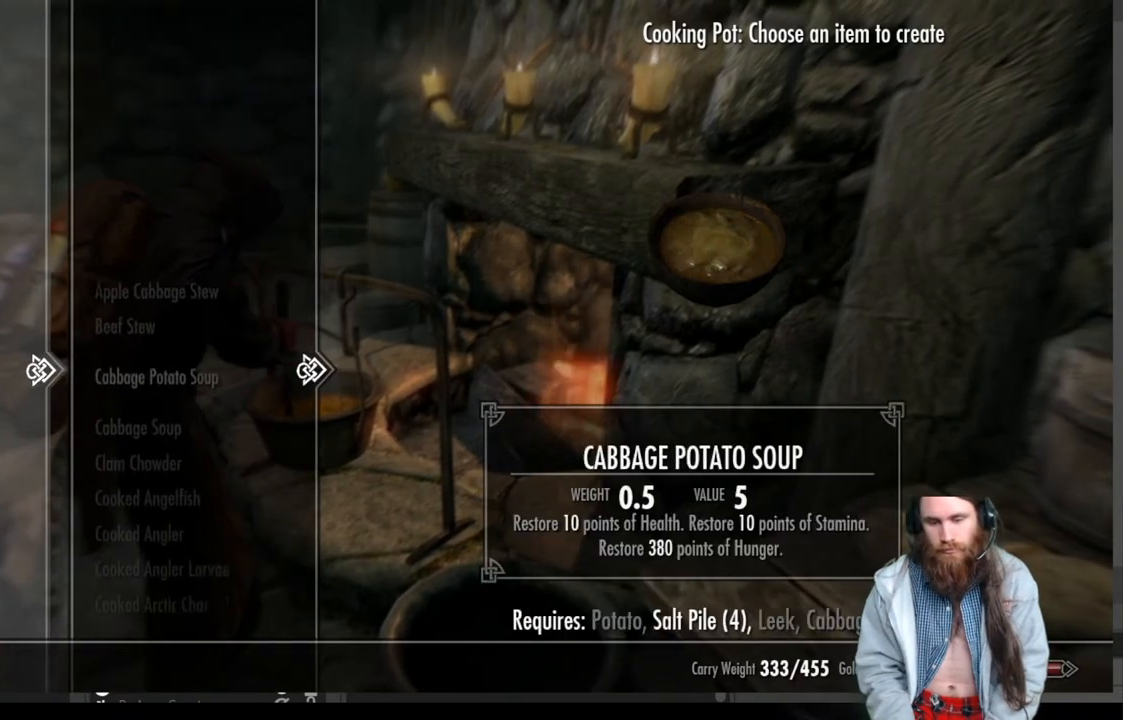
{"buttons": ["DPAD_DOWN"], "left_stick": "center", "right_stick": "center", "events": [[250, "left_stick", "left"], [367, "left_stick", "down-left"], [483, "left_stick", "center"]]}
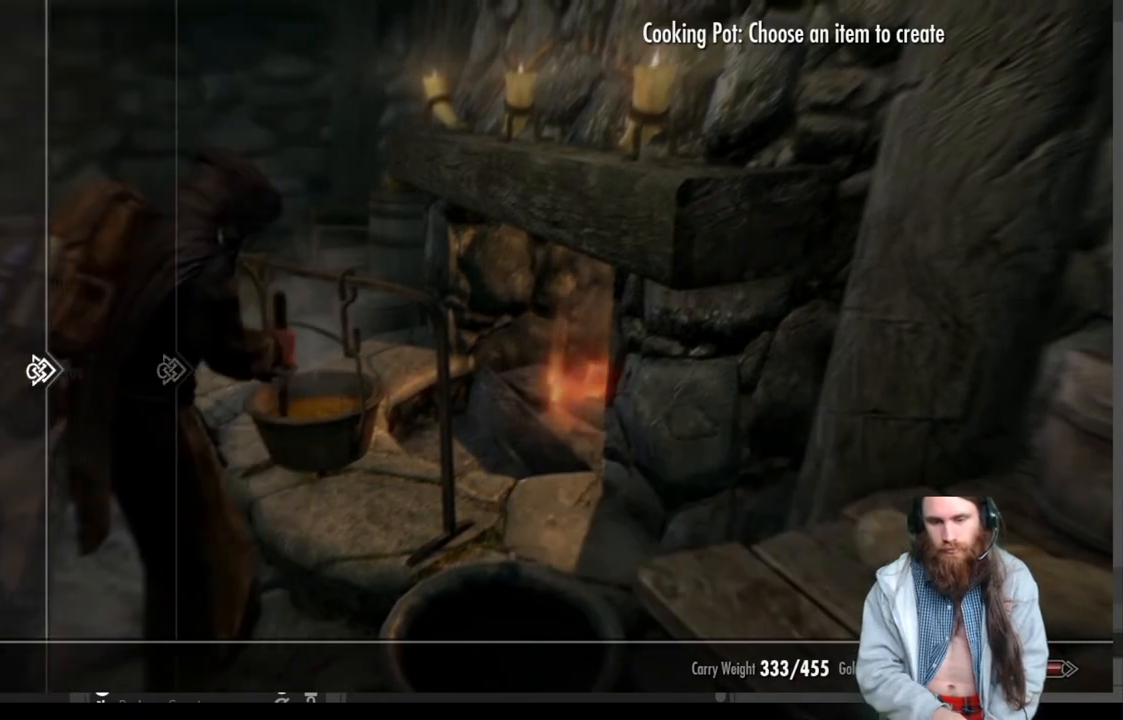
{"buttons": [], "left_stick": "center", "right_stick": "center", "events": [[50, "left_stick", "down"], [167, "left_stick", "center"], [317, "DPAD_DOWN", "up"]]}
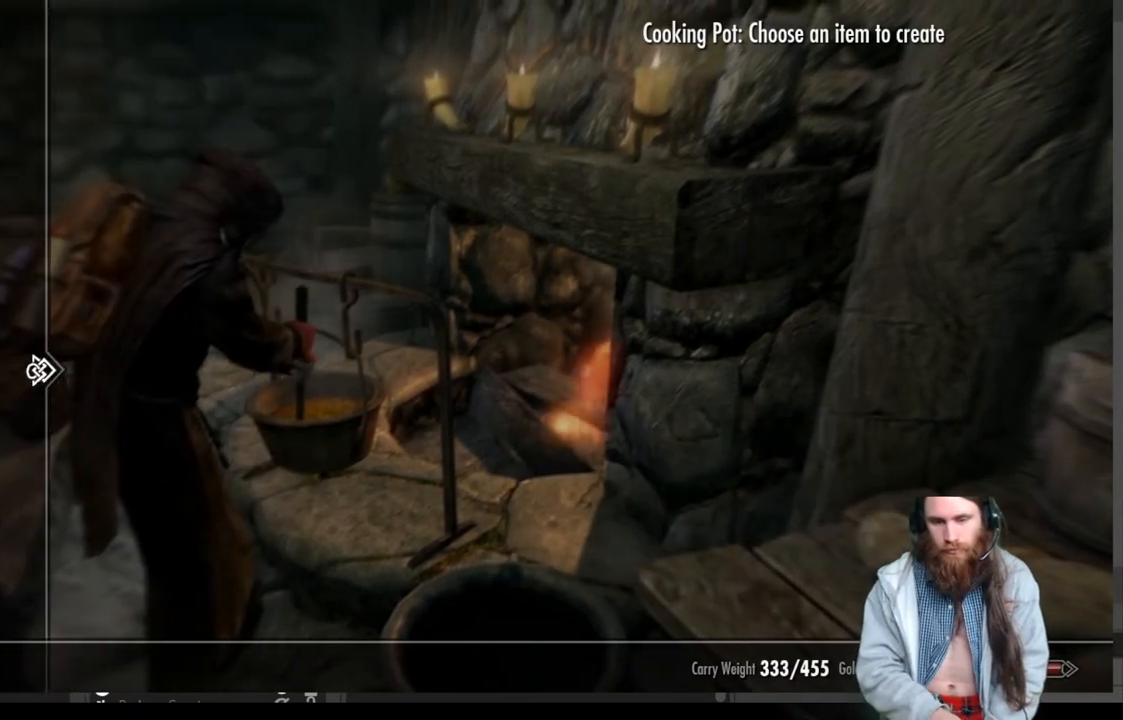
{"buttons": [], "left_stick": "center", "right_stick": "center", "events": [[133, "DPAD_RIGHT", "down"], [267, "DPAD_RIGHT", "up"]]}
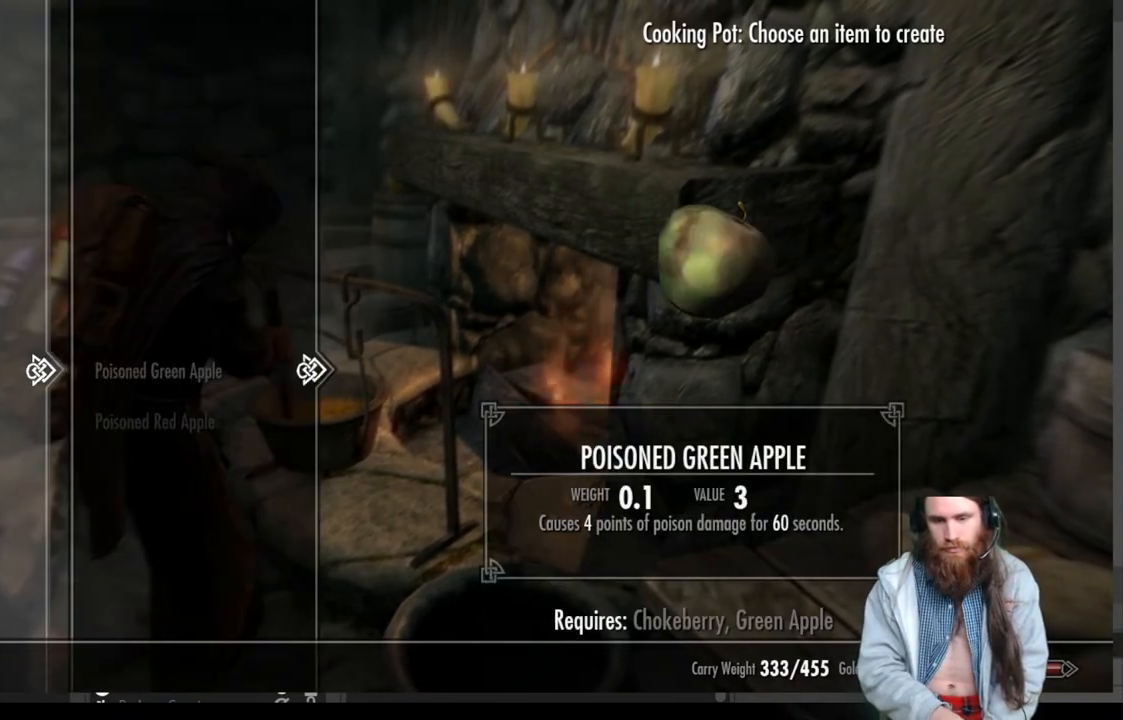
{"buttons": [], "left_stick": "center", "right_stick": "center", "events": [[33, "DPAD_UP", "down"], [183, "DPAD_UP", "up"]]}
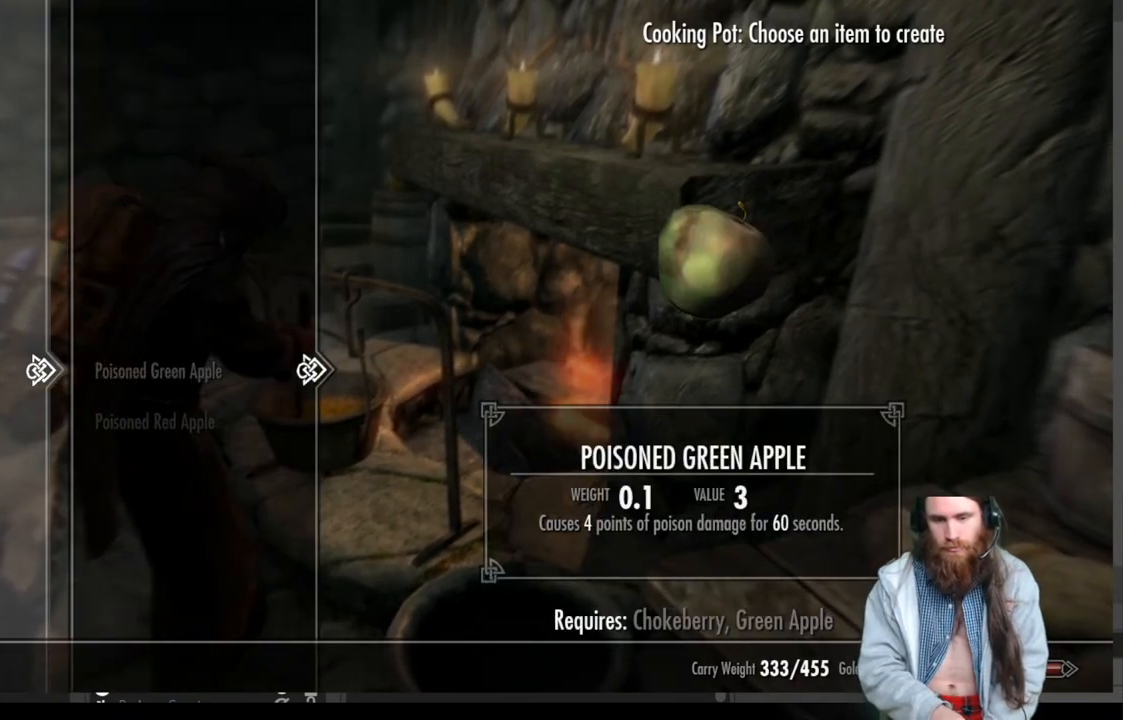
{"buttons": [], "left_stick": "center", "right_stick": "center", "events": [[267, "DPAD_LEFT", "down"], [417, "DPAD_LEFT", "up"]]}
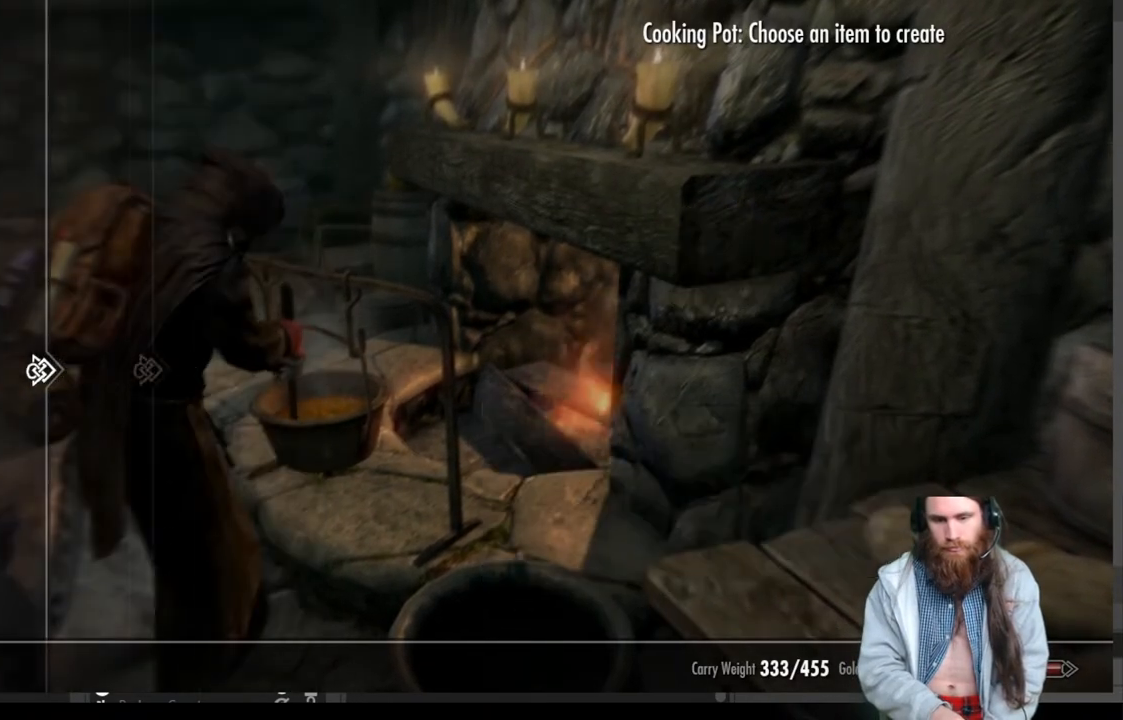
{"buttons": ["DPAD_RIGHT"], "left_stick": "center", "right_stick": "center", "events": [[117, "DPAD_UP", "down"], [250, "DPAD_UP", "up"], [417, "DPAD_RIGHT", "down"]]}
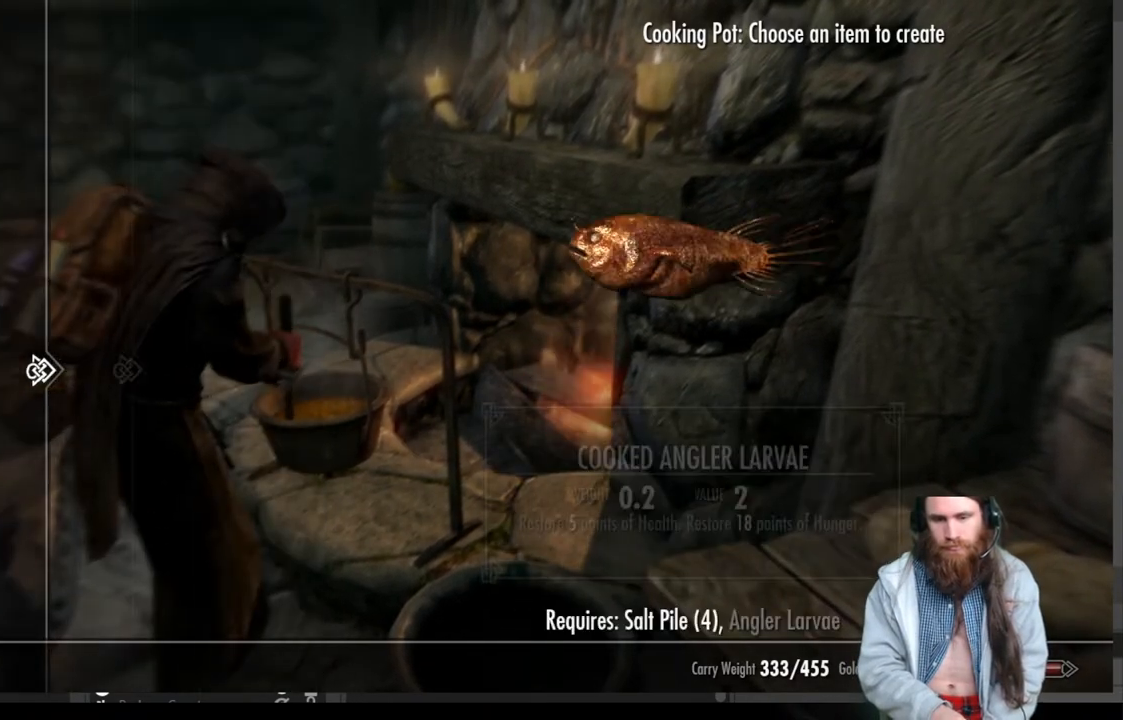
{"buttons": ["DPAD_DOWN"], "left_stick": "center", "right_stick": "center", "events": [[50, "DPAD_RIGHT", "up"], [333, "DPAD_DOWN", "down"]]}